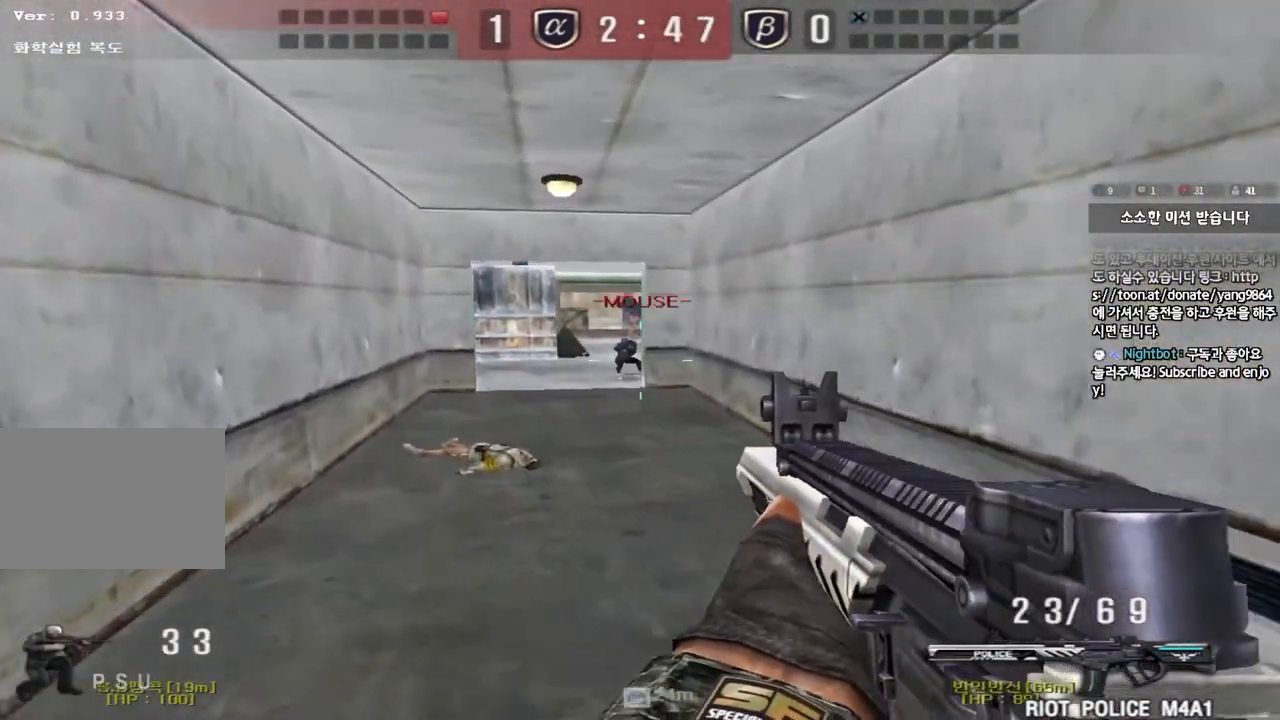
Gameplay with keyboard; each line is a JSON object with the keys held at the frame after it. "events" lists presses ("down") and releases ("up") of "a", "ctrl", "d", "e", "f", "q", "r", "s", "shift", "space", "tab" and "w" between this image and that frame as [ms after this image, input, new state], when the widget could be followed in between. No other keys are recorded. Mouse input is not recorded.
{"keys": ["a", "shift", "w"], "events": [[267, "shift", "down"], [284, "d", "up"], [284, "space", "down"], [284, "w", "up"], [384, "a", "down"], [384, "w", "down"], [417, "shift", "up"], [417, "space", "up"], [484, "shift", "down"]]}
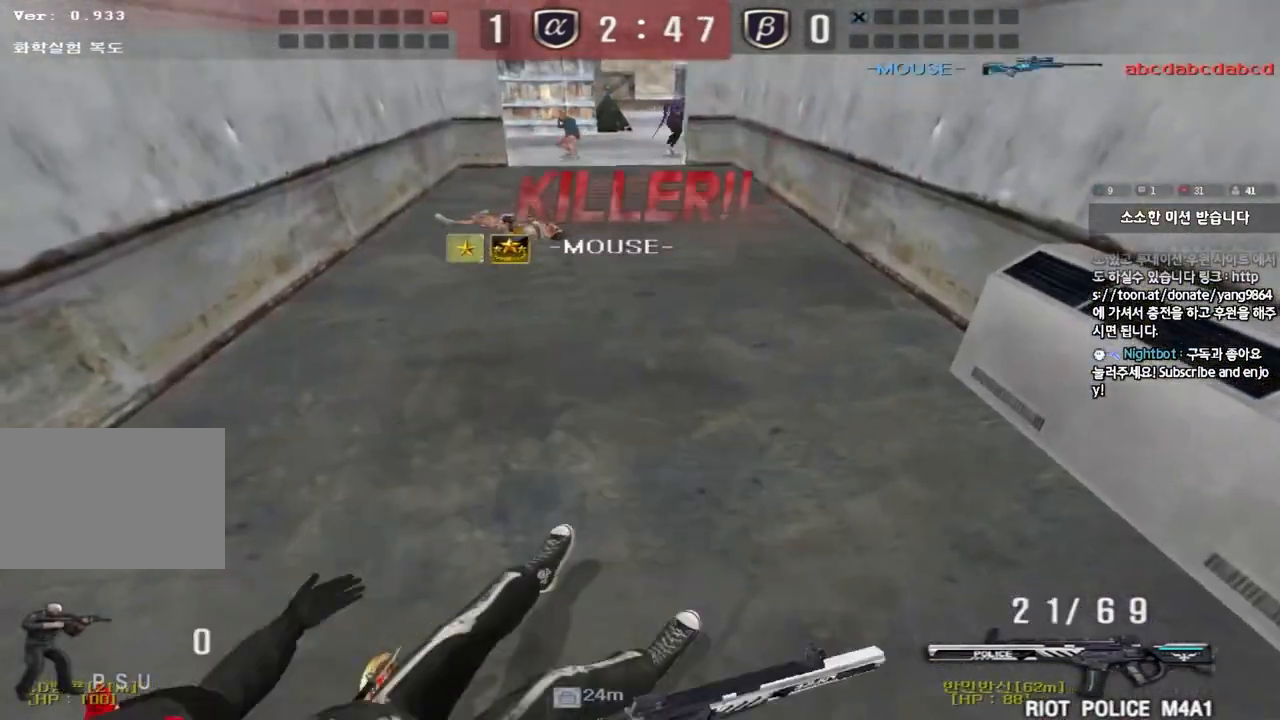
{"keys": [], "events": [[84, "w", "up"], [101, "a", "up"], [134, "shift", "up"]]}
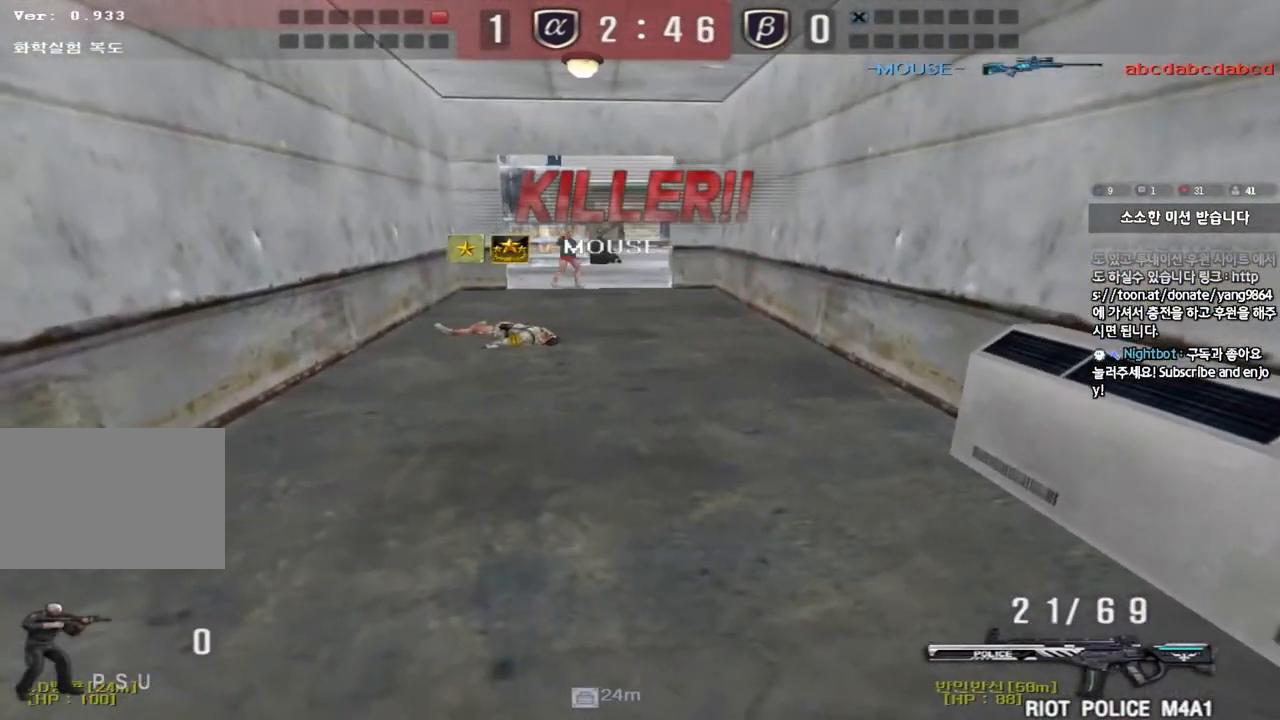
{"keys": [], "events": [[33, "tab", "down"], [300, "tab", "up"]]}
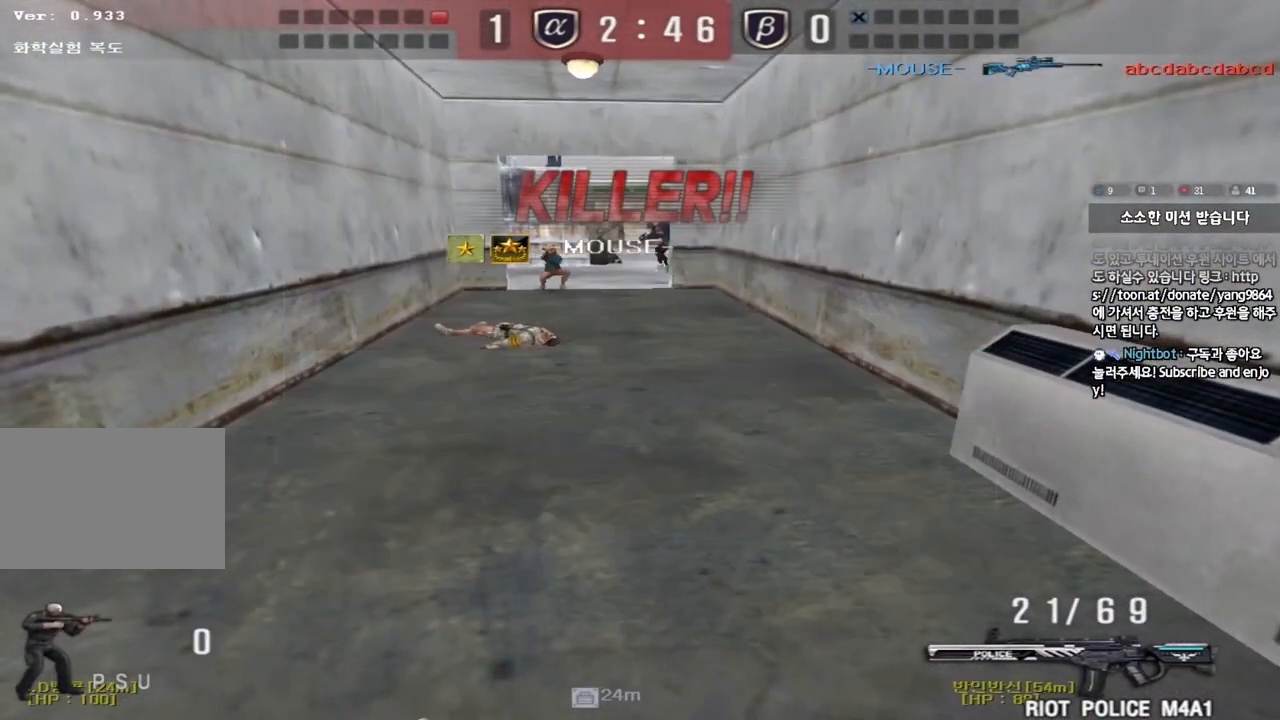
{"keys": ["tab"], "events": [[301, "tab", "down"]]}
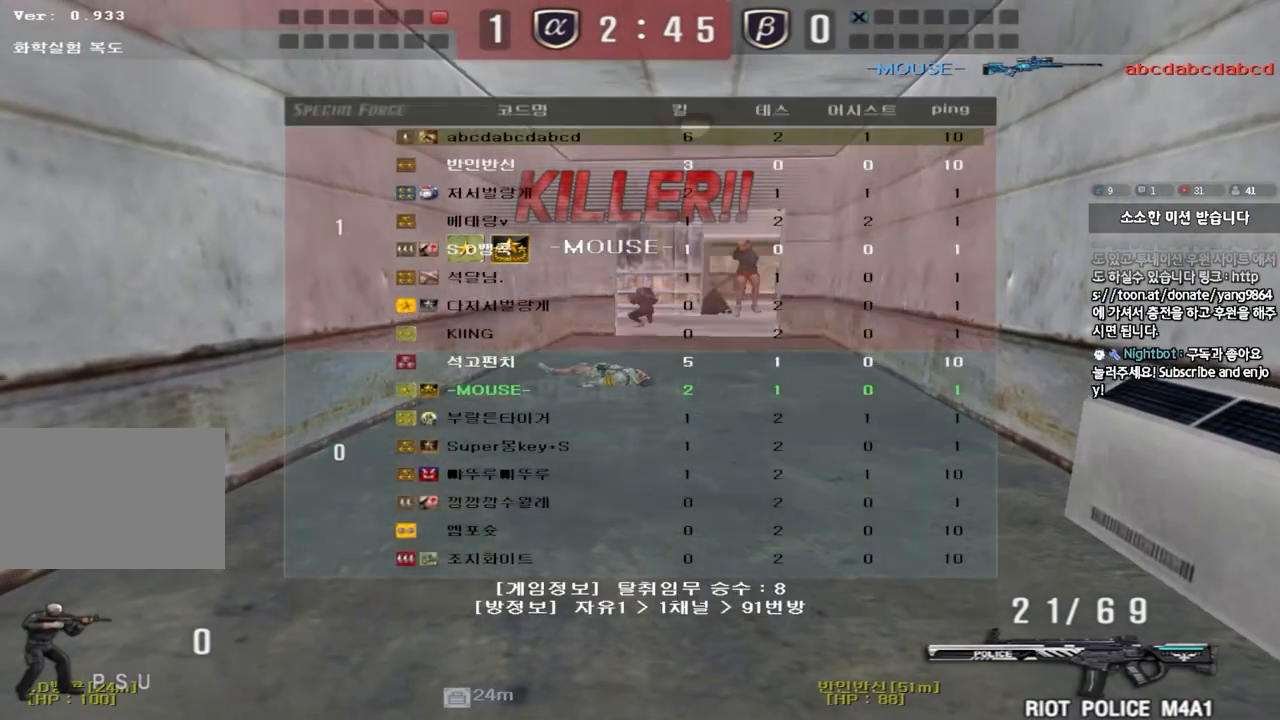
{"keys": ["r"], "events": [[184, "tab", "up"], [367, "w", "down"], [451, "w", "up"], [467, "r", "down"]]}
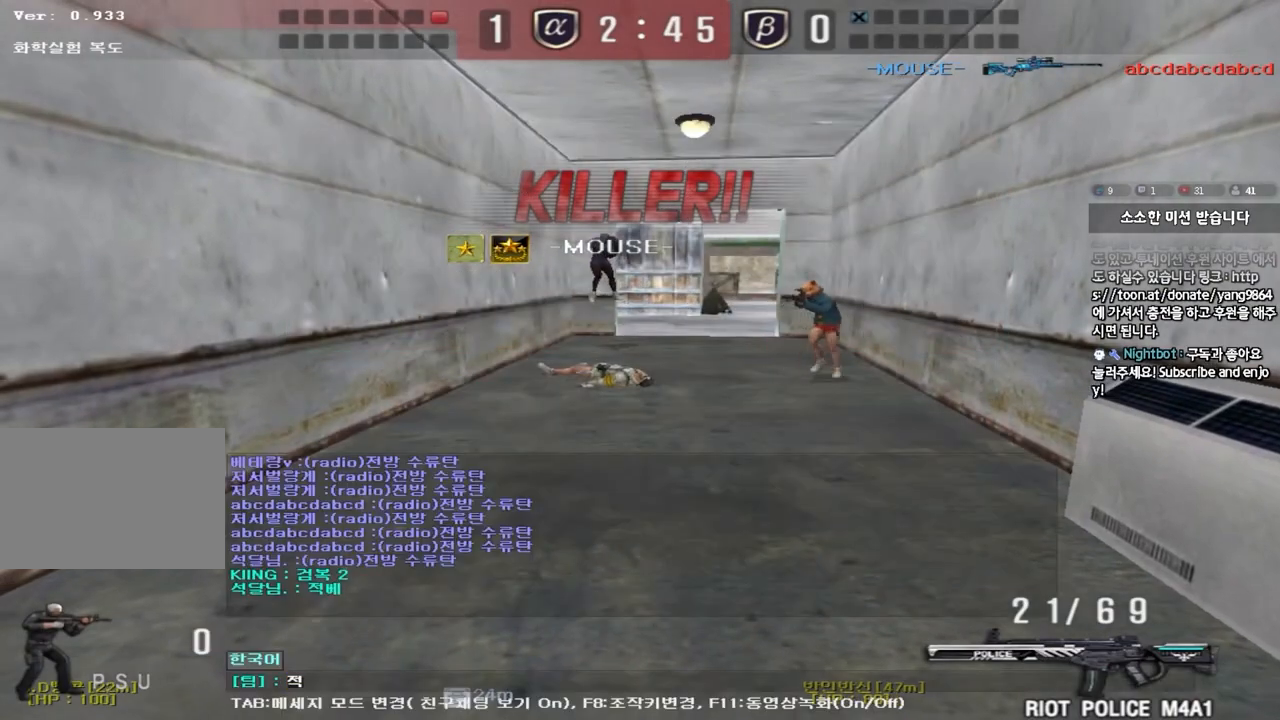
{"keys": [], "events": [[50, "r", "up"], [317, "d", "down"], [450, "d", "up"]]}
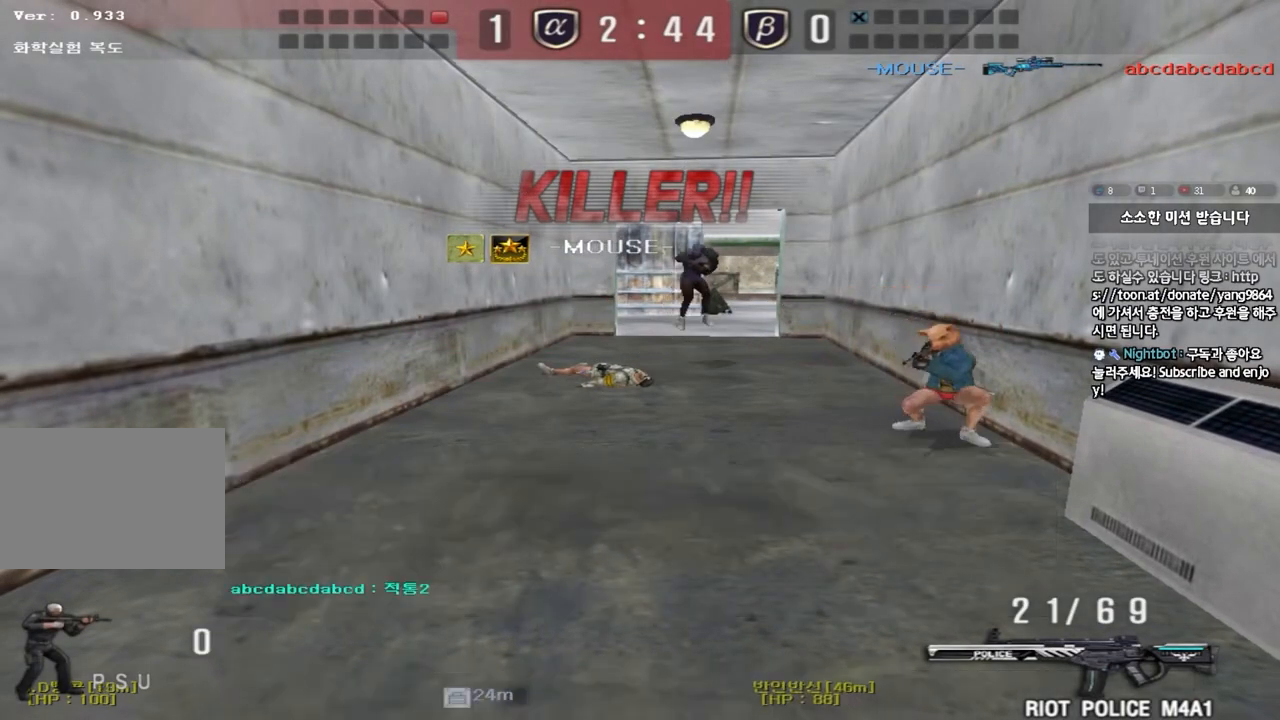
{"keys": [], "events": []}
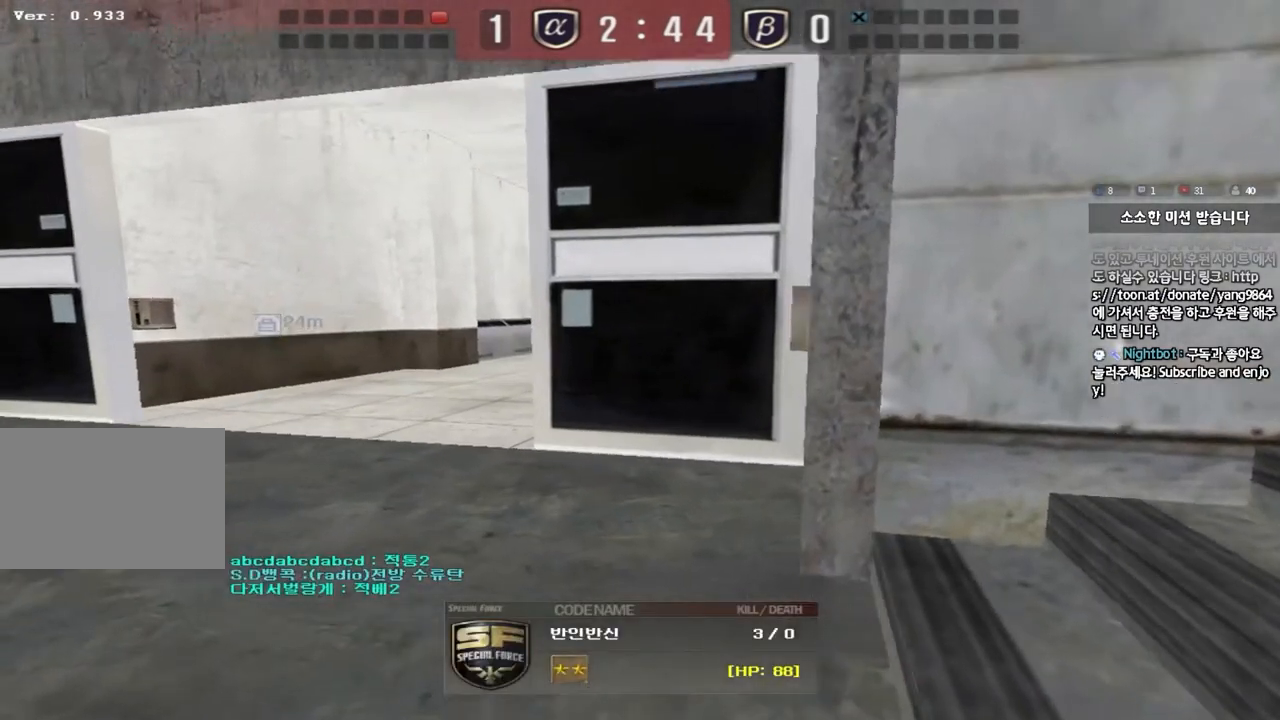
{"keys": [], "events": []}
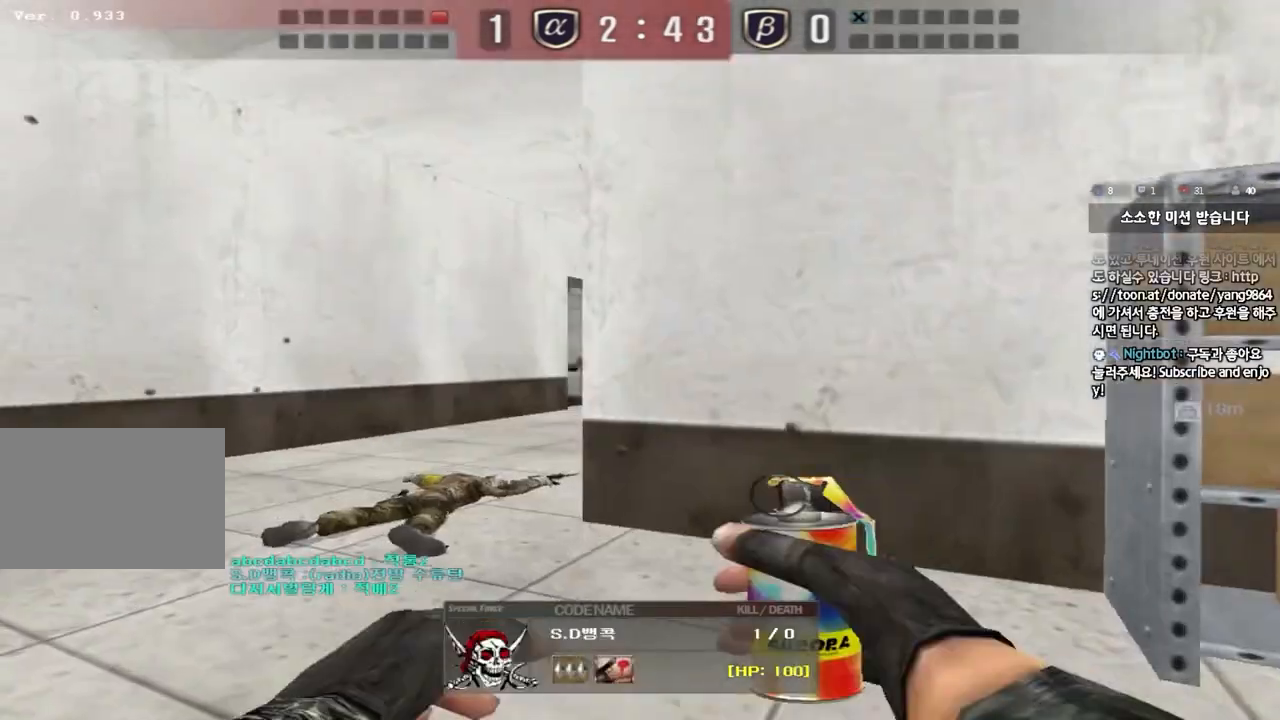
{"keys": [], "events": []}
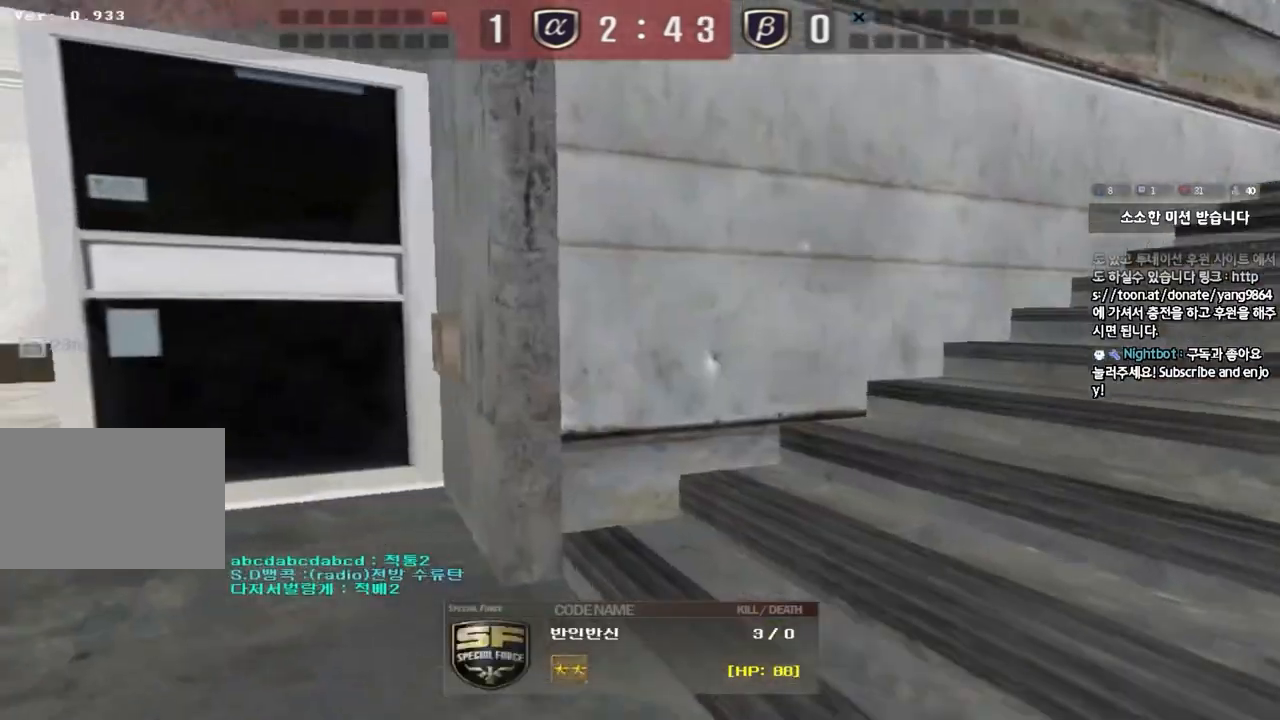
{"keys": [], "events": []}
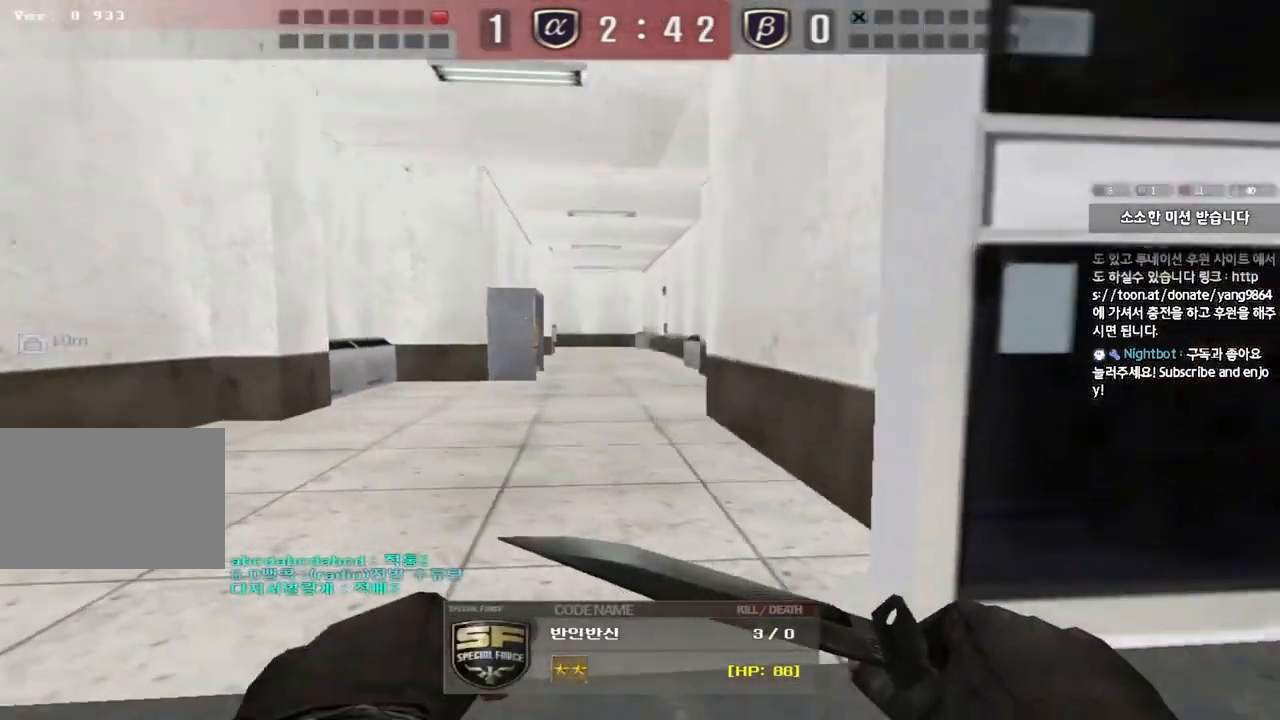
{"keys": [], "events": []}
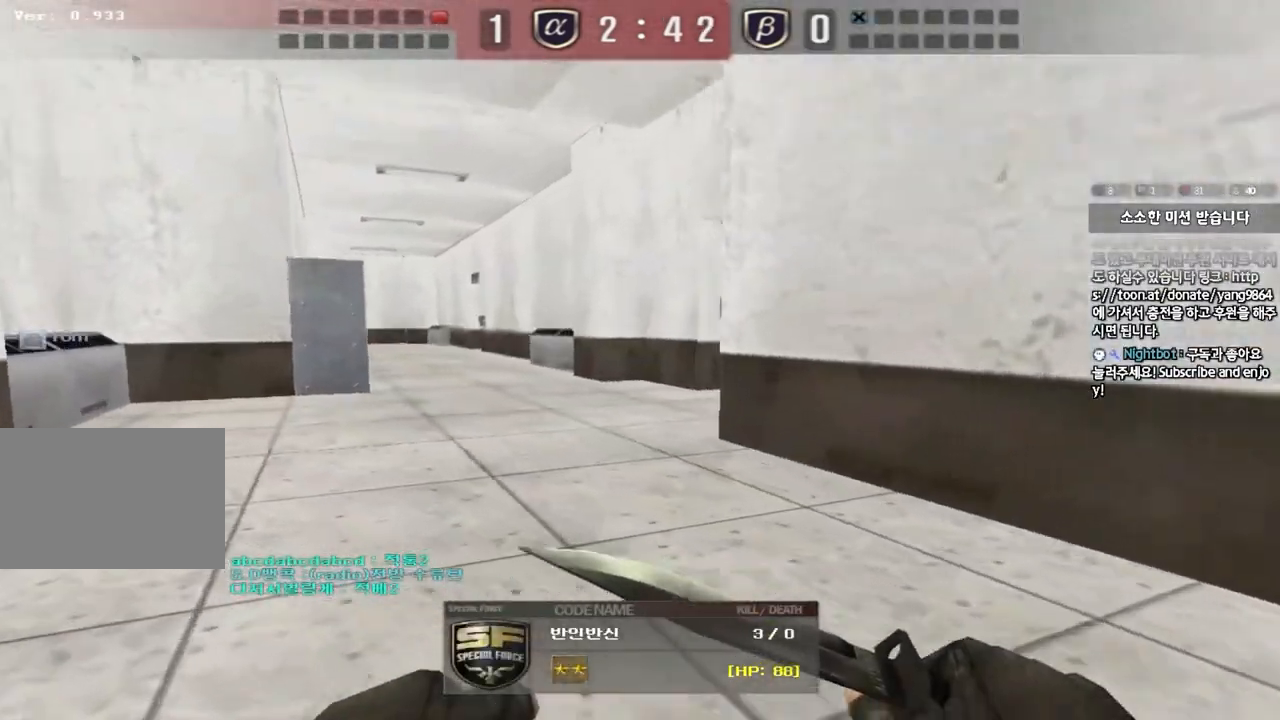
{"keys": [], "events": []}
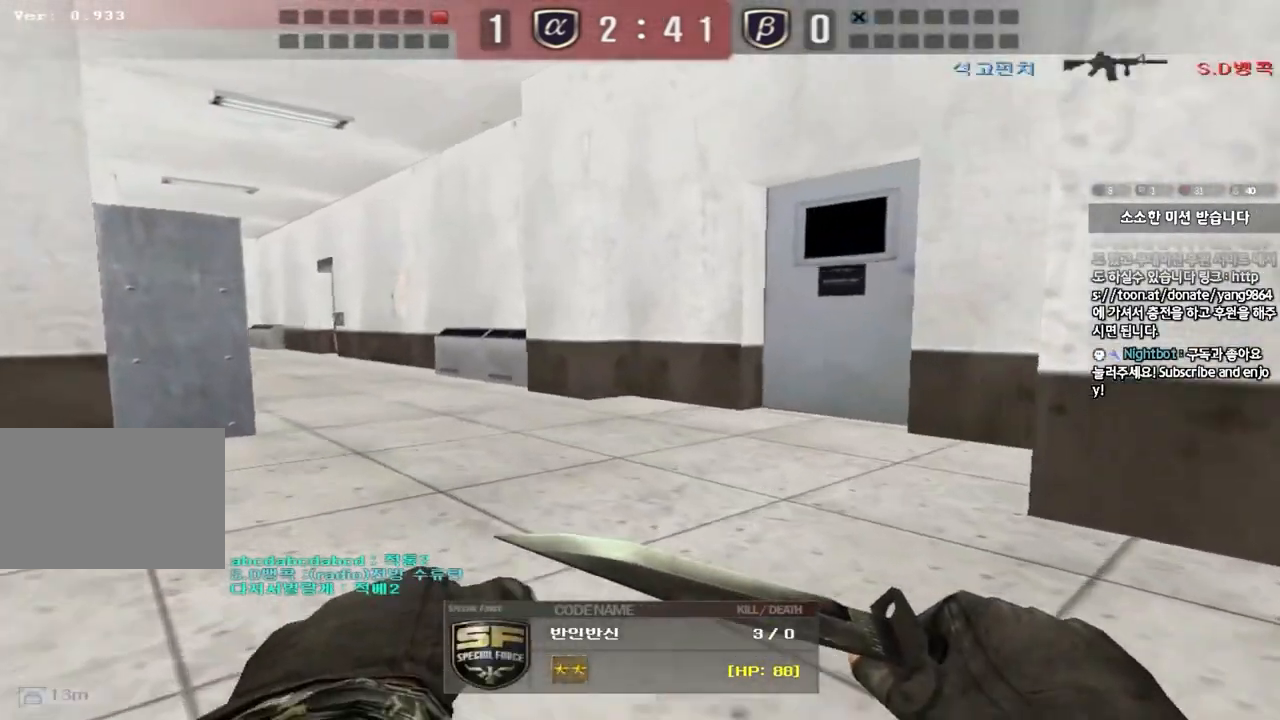
{"keys": ["tab"], "events": [[451, "tab", "down"]]}
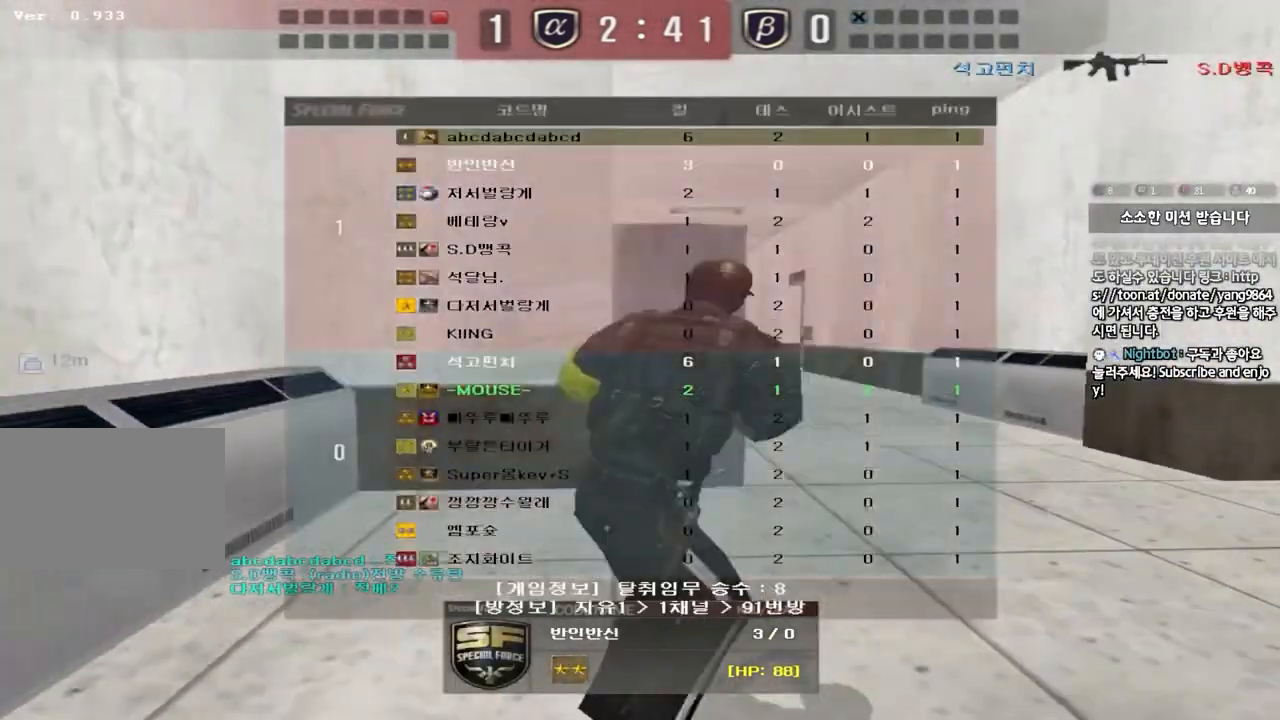
{"keys": ["tab"], "events": []}
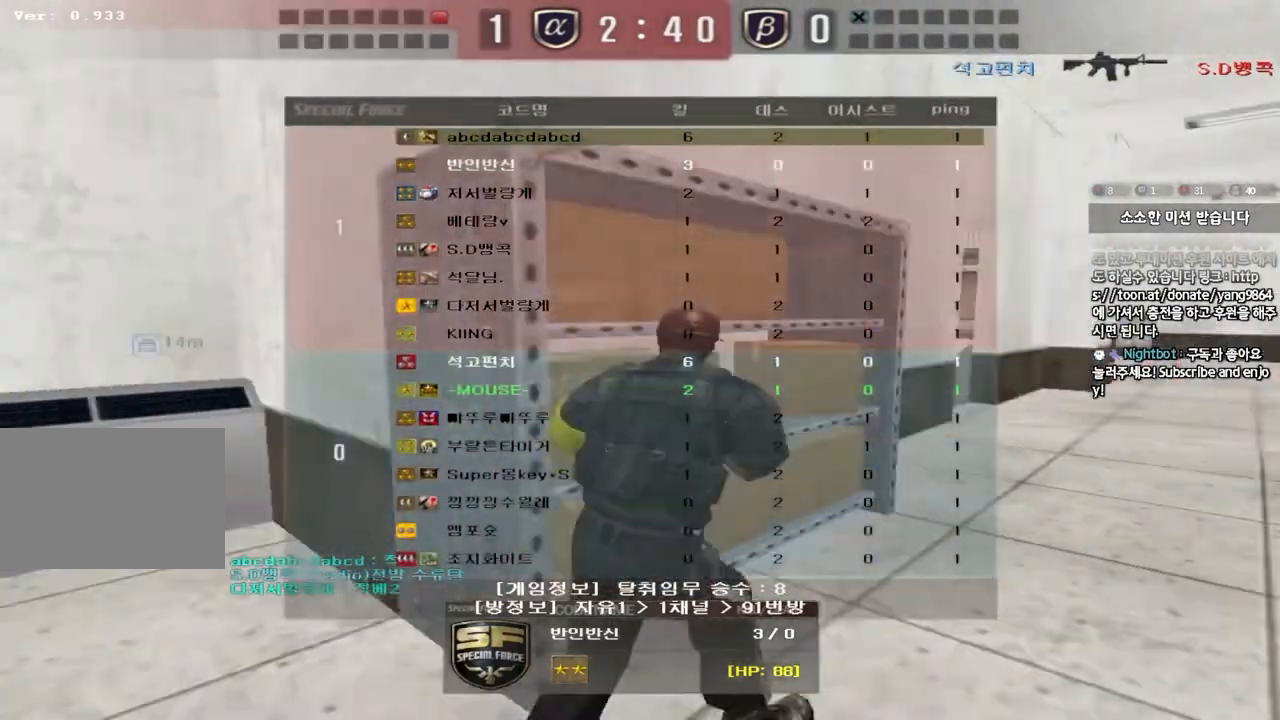
{"keys": [], "events": [[50, "tab", "up"]]}
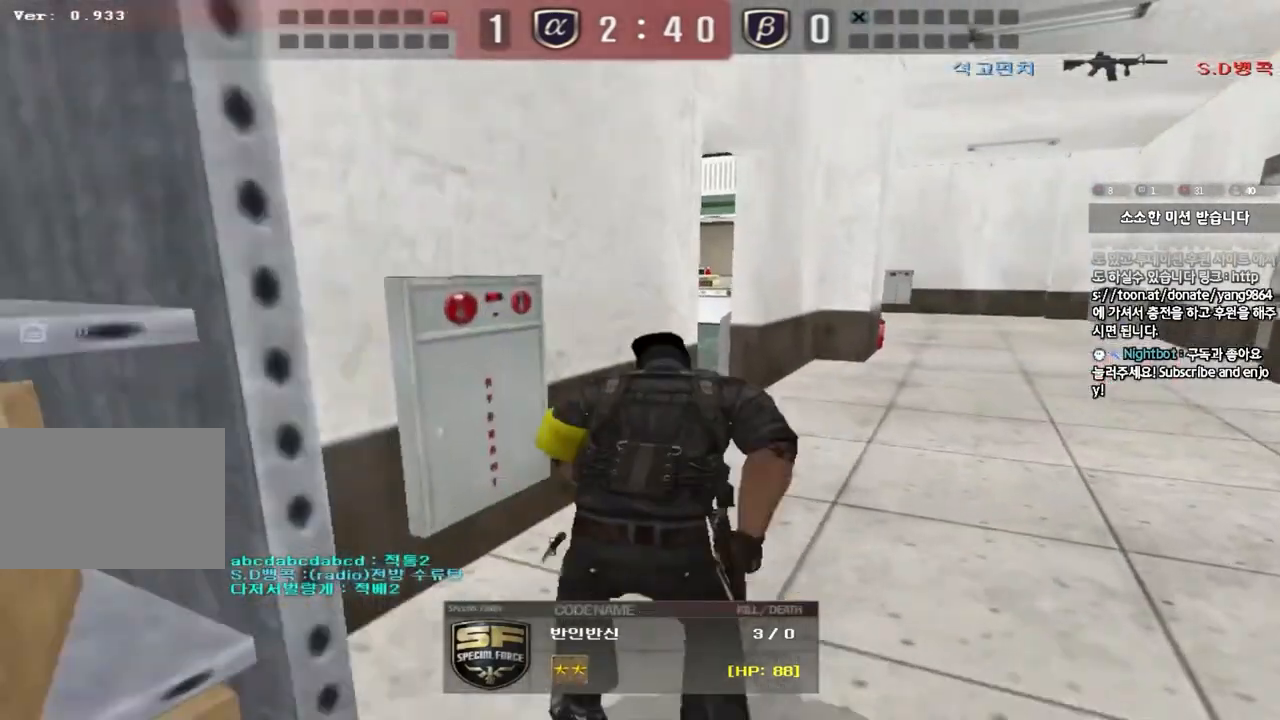
{"keys": [], "events": []}
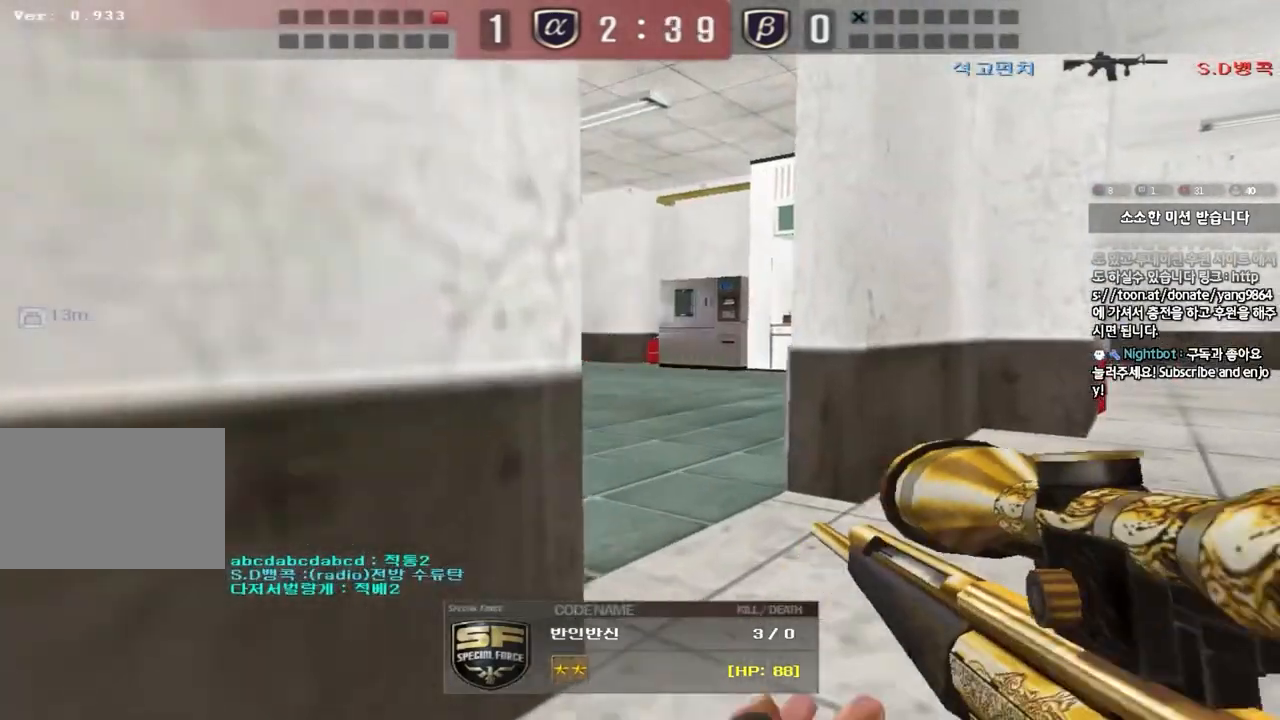
{"keys": ["tab"], "events": [[484, "tab", "down"]]}
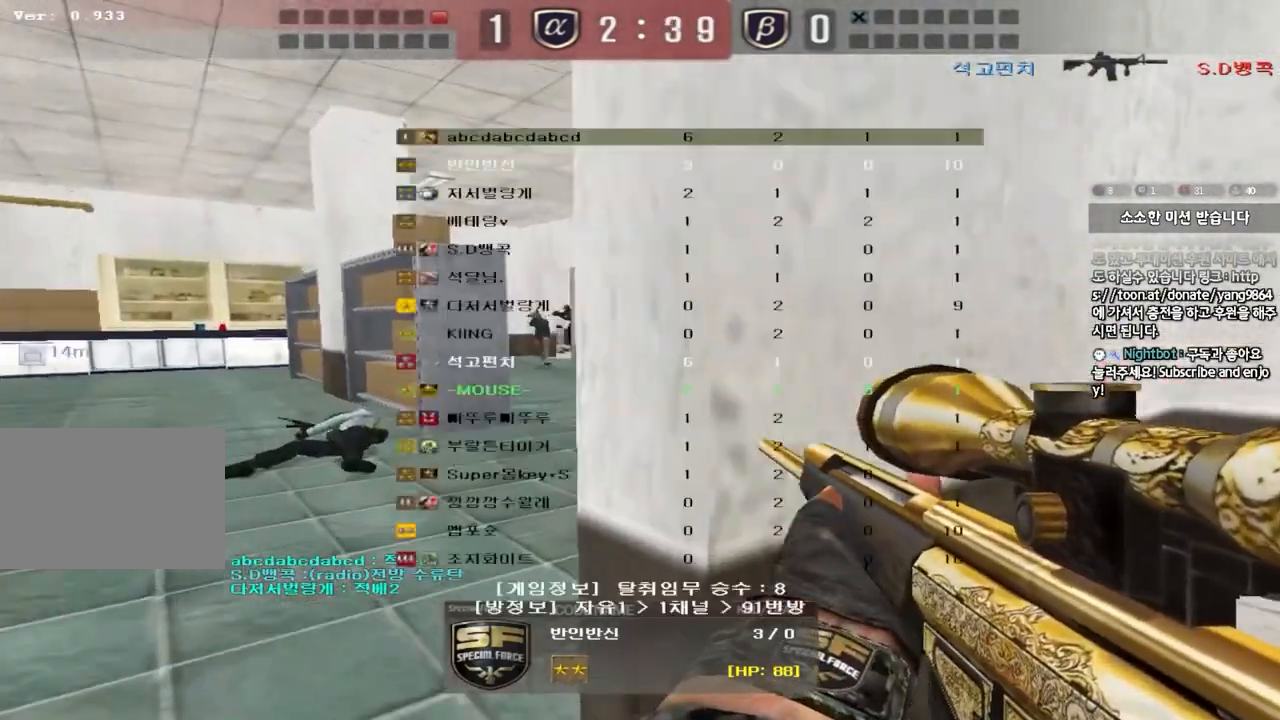
{"keys": [], "events": [[383, "tab", "up"]]}
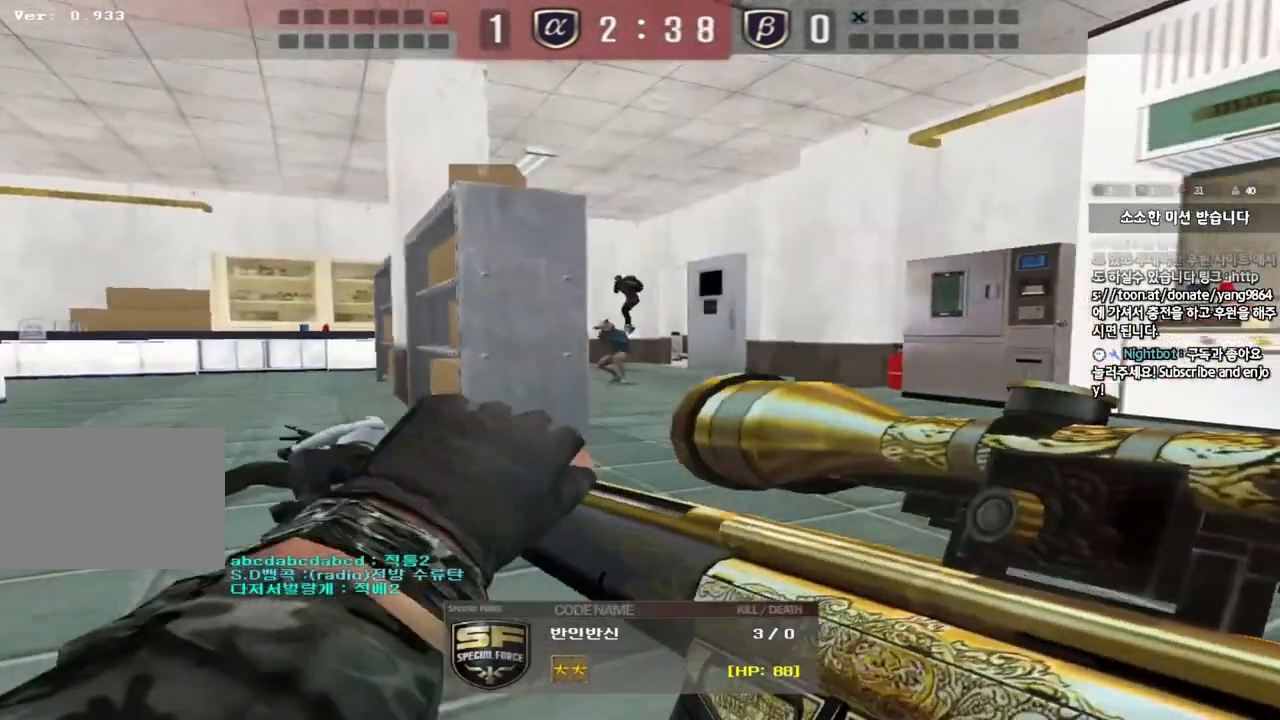
{"keys": [], "events": []}
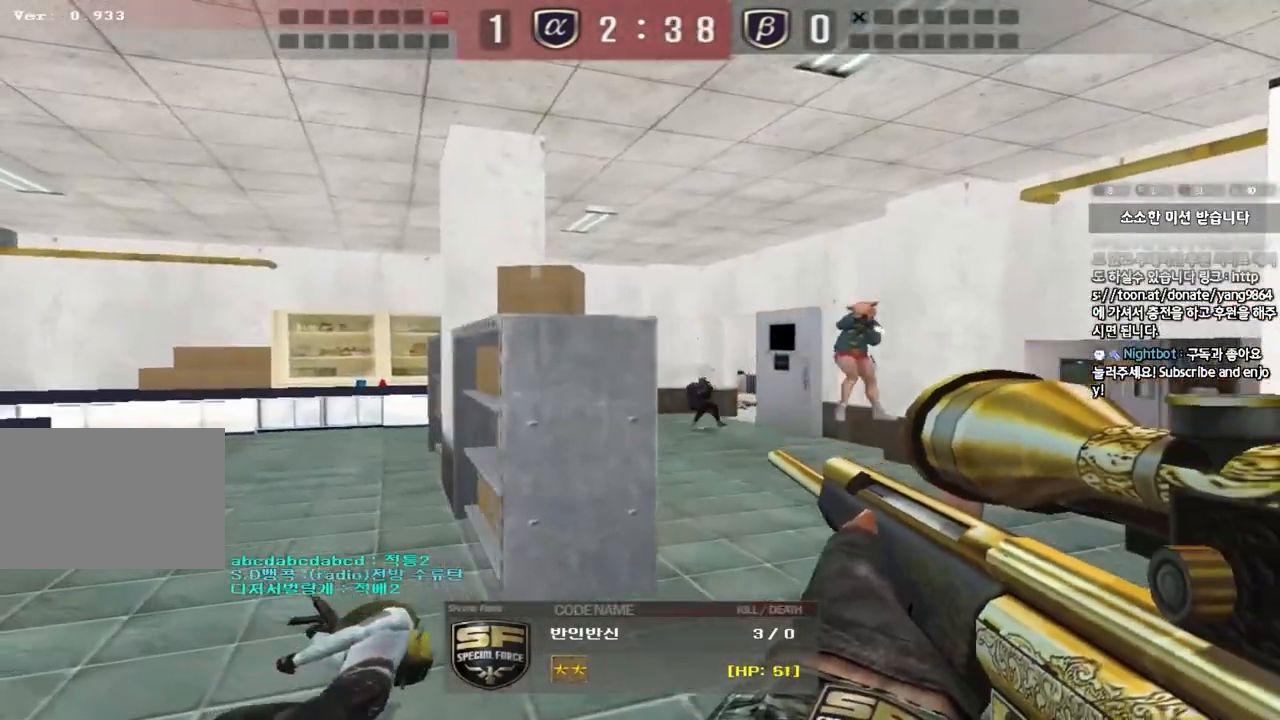
{"keys": [], "events": []}
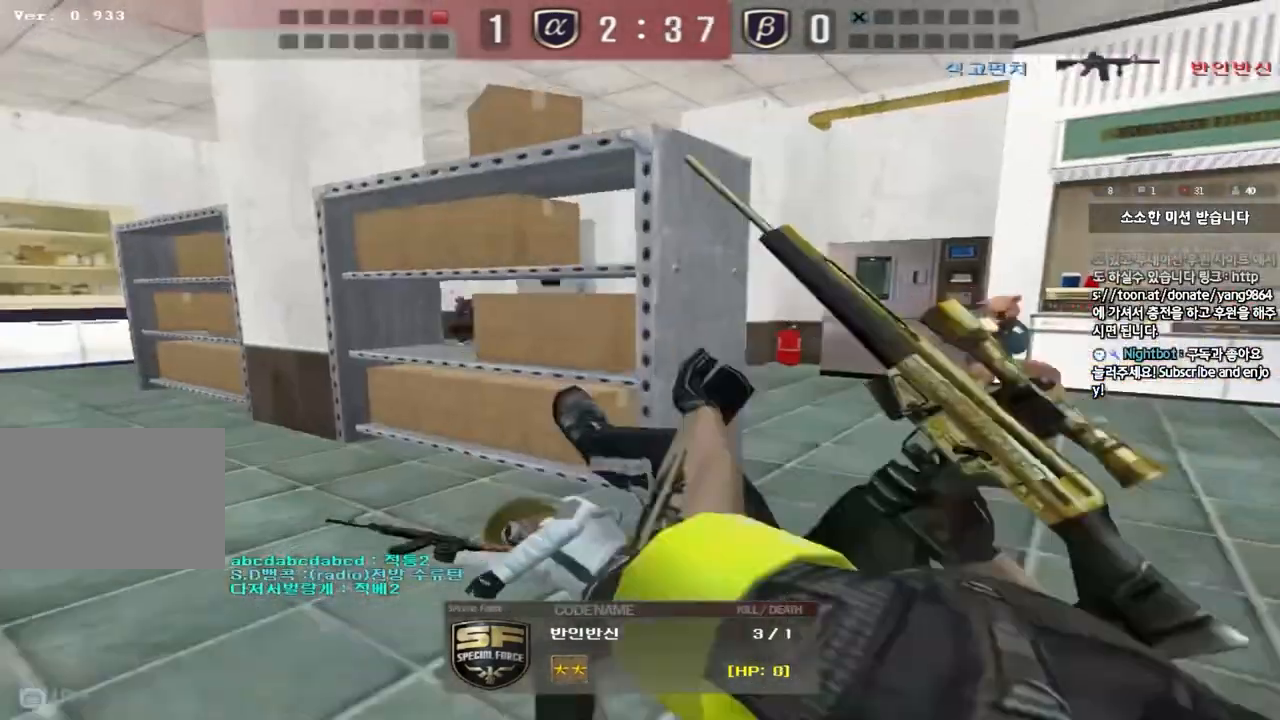
{"keys": ["tab"], "events": [[401, "tab", "down"]]}
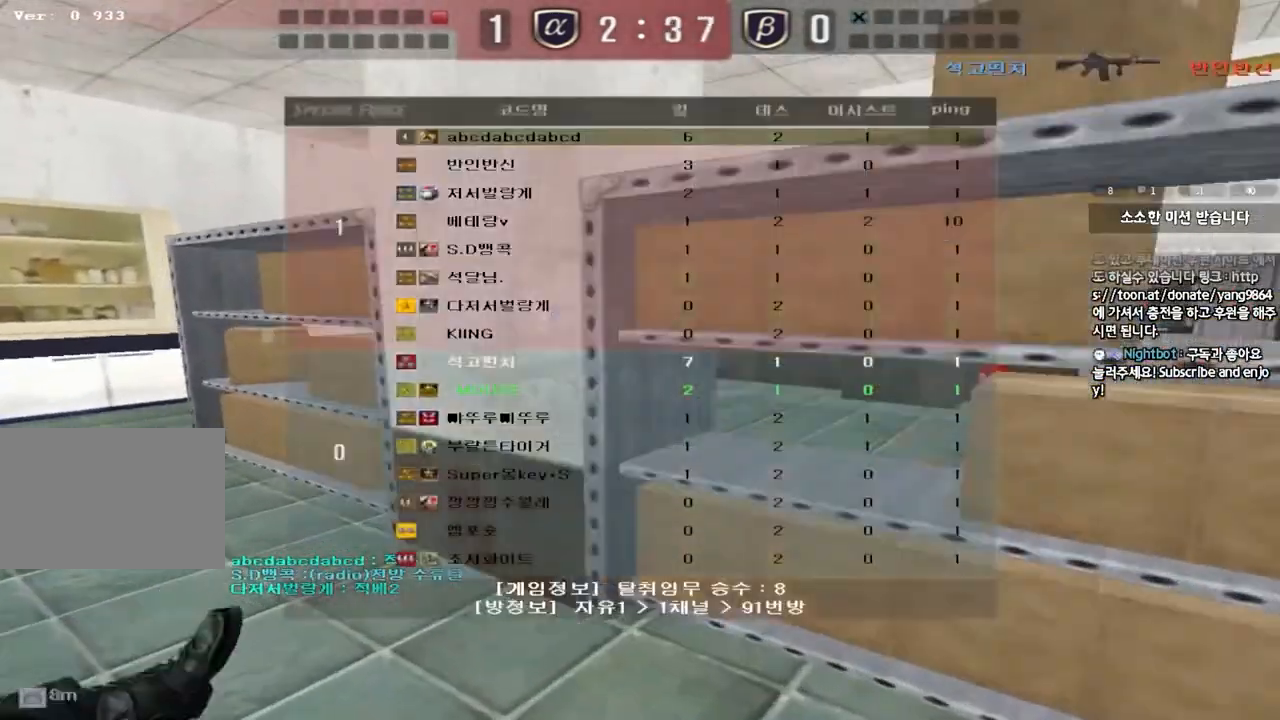
{"keys": [], "events": [[283, "tab", "up"]]}
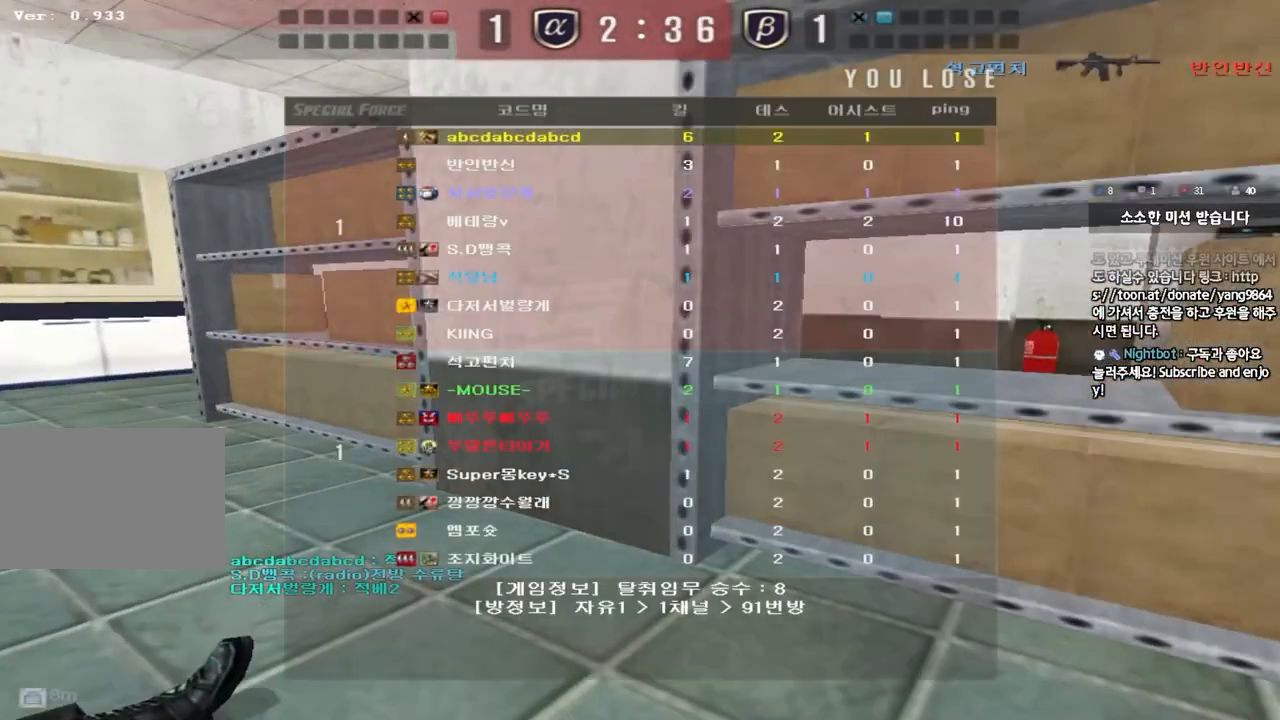
{"keys": [], "events": []}
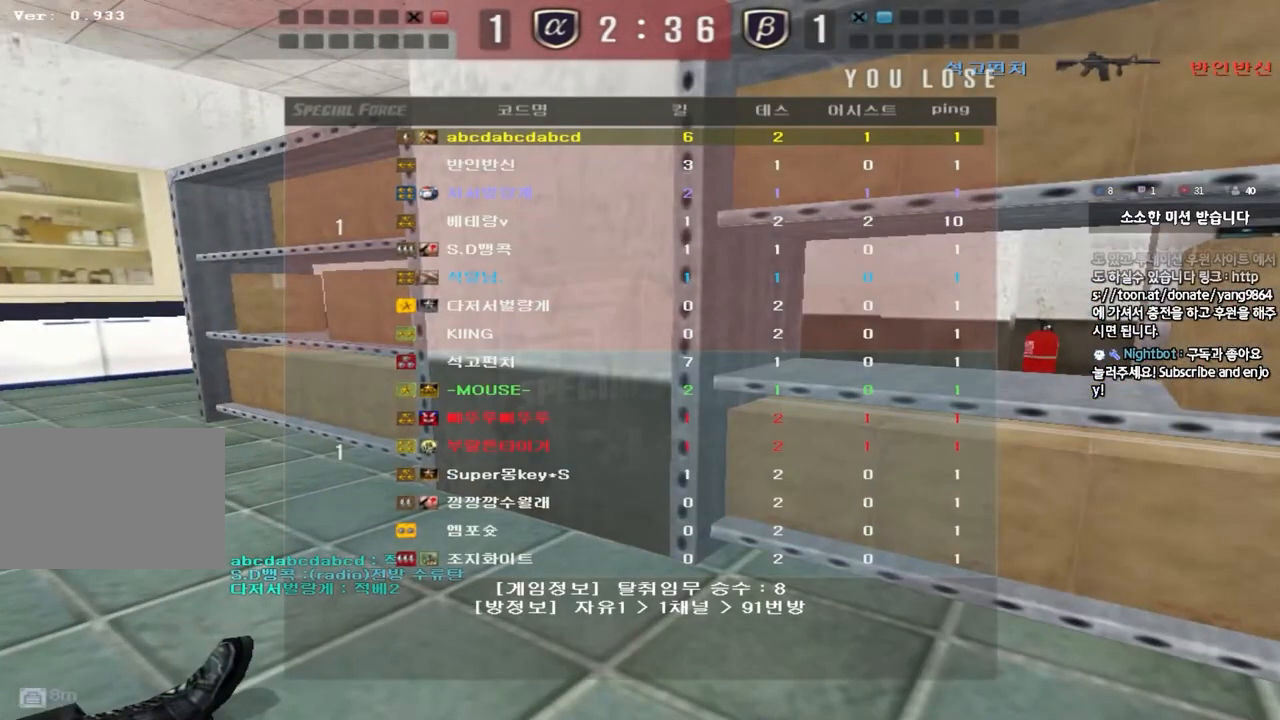
{"keys": [], "events": []}
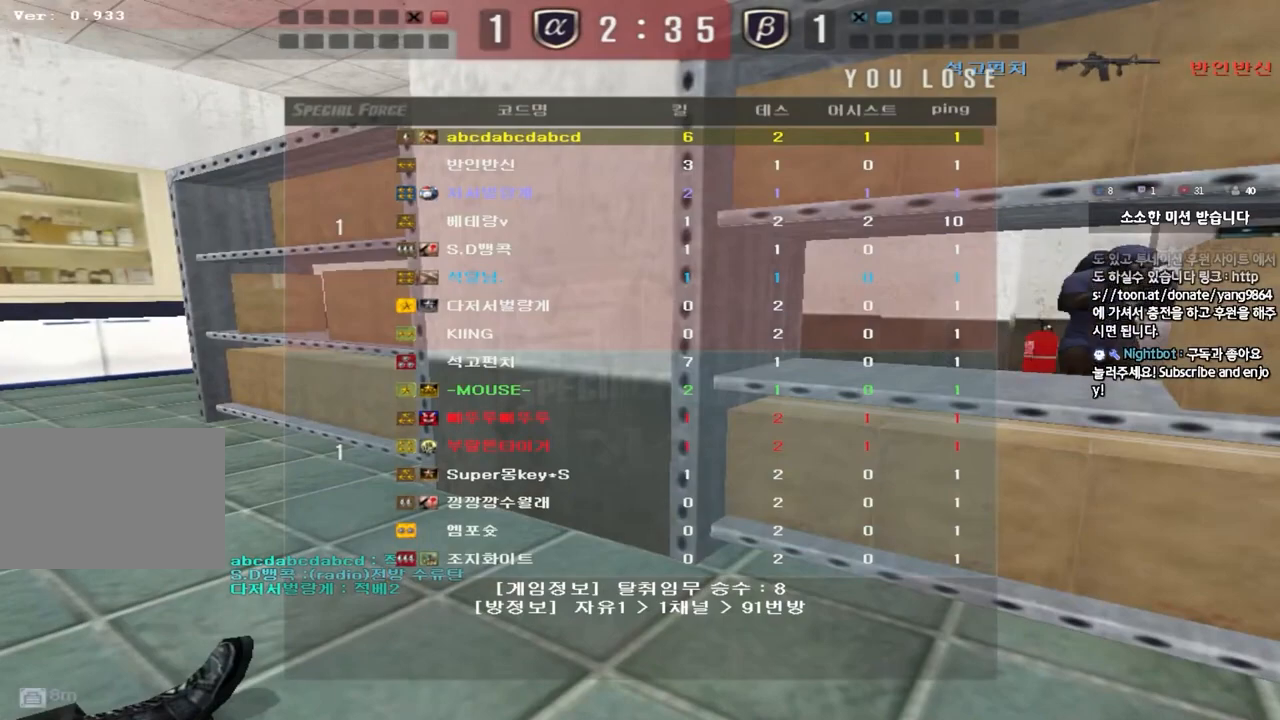
{"keys": [], "events": []}
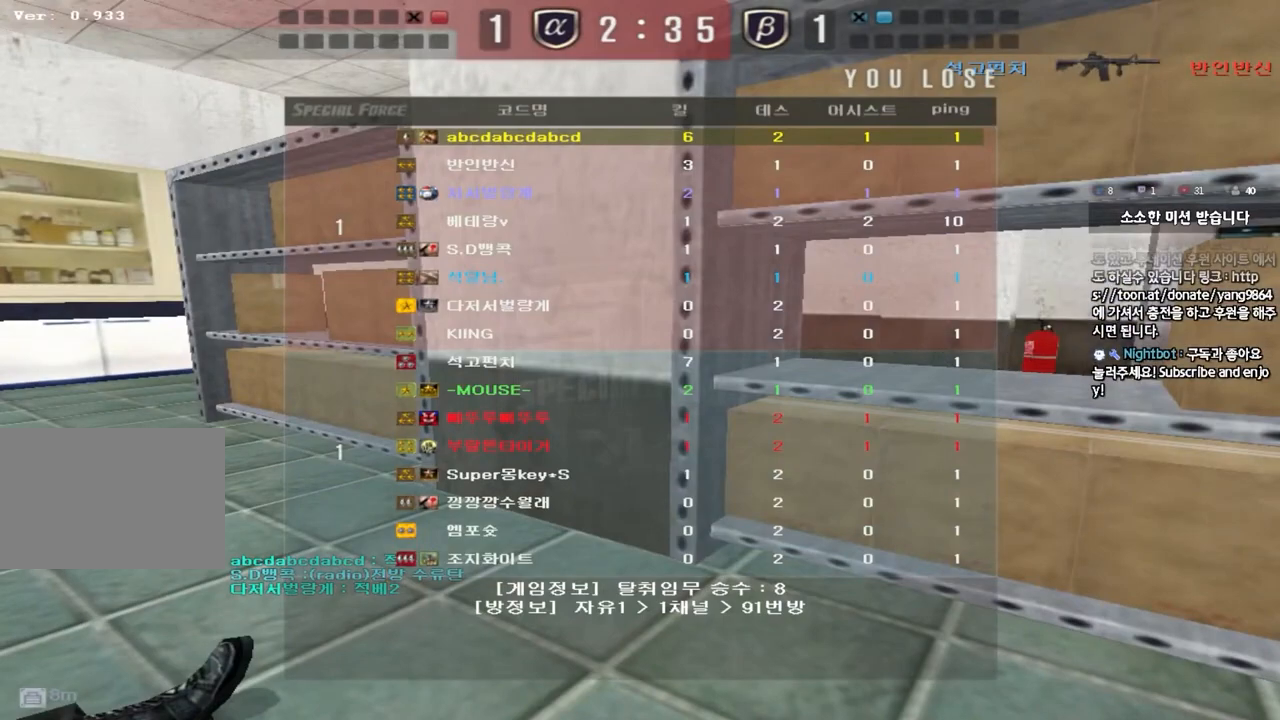
{"keys": [], "events": []}
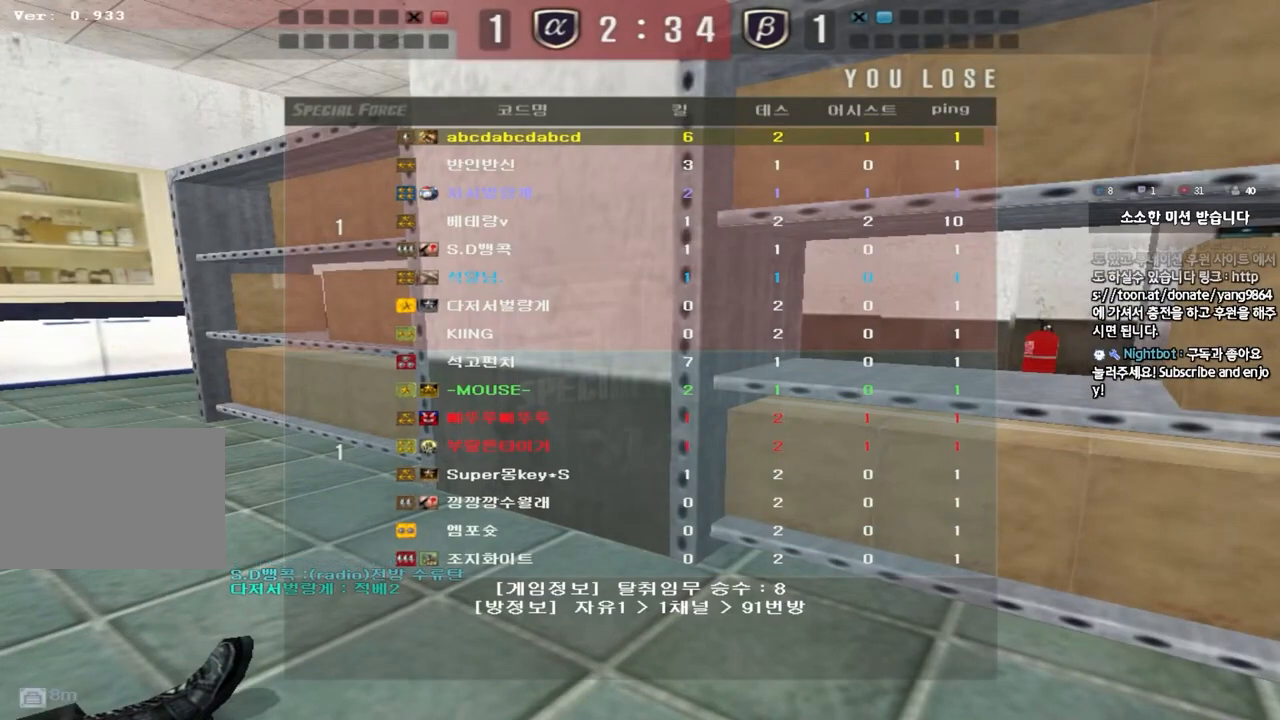
{"keys": [], "events": []}
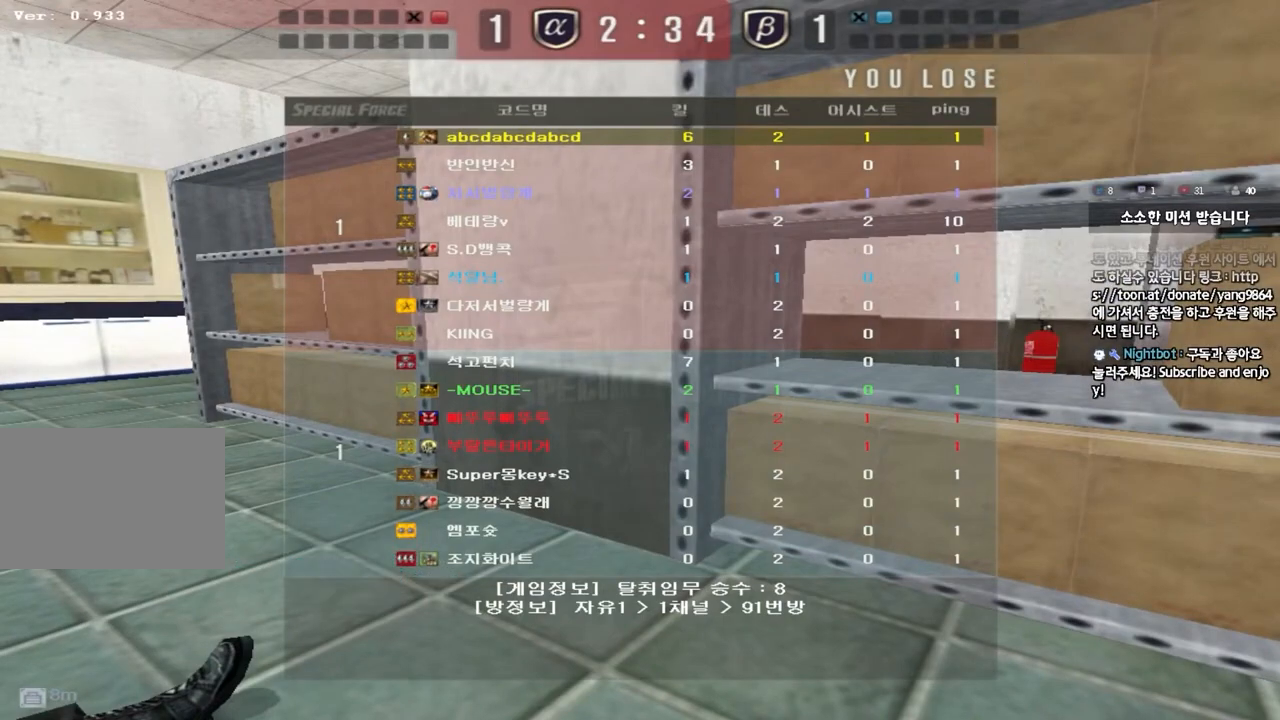
{"keys": [], "events": []}
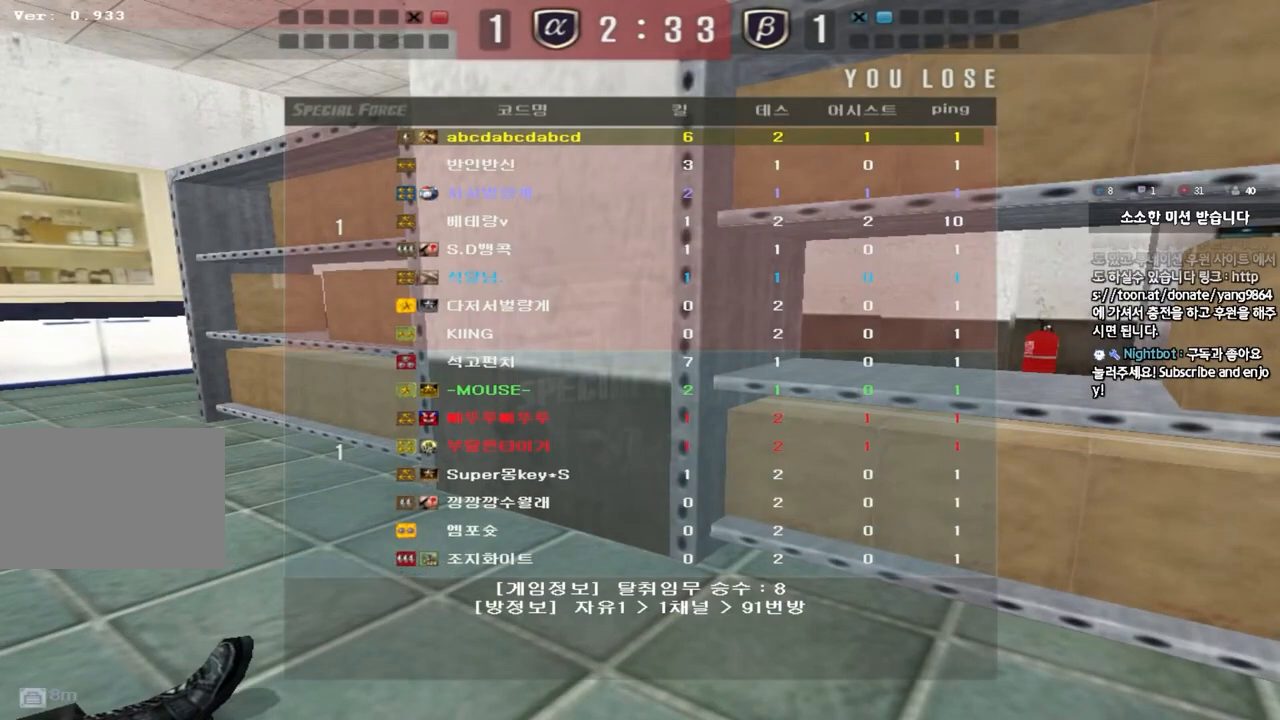
{"keys": [], "events": []}